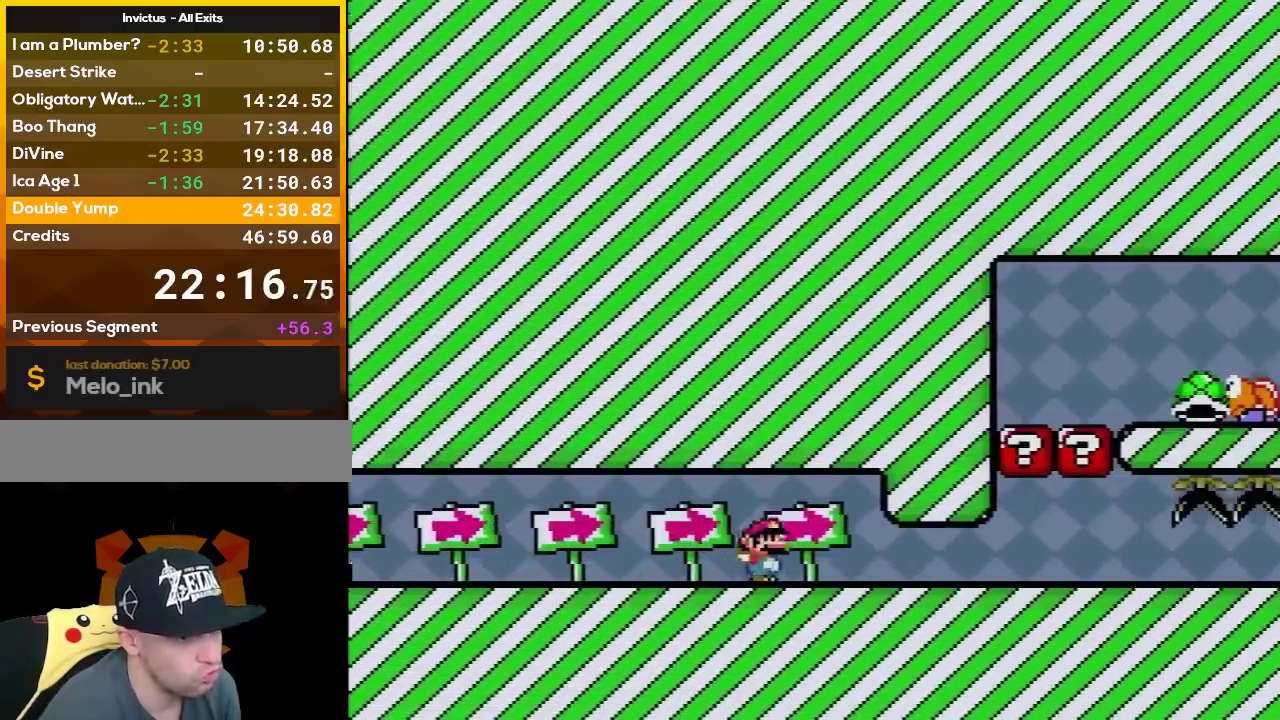
Gameplay with a controller (Nintendo layout); each line is a JSON object with the inputs held at the frame after it. "events" lists button and stick changes between this image and that frame as [ms after this image, input, new state], when the widget could be followed in between. Not read: L3 R3.
{"buttons": ["Y", "DPAD_RIGHT"], "events": []}
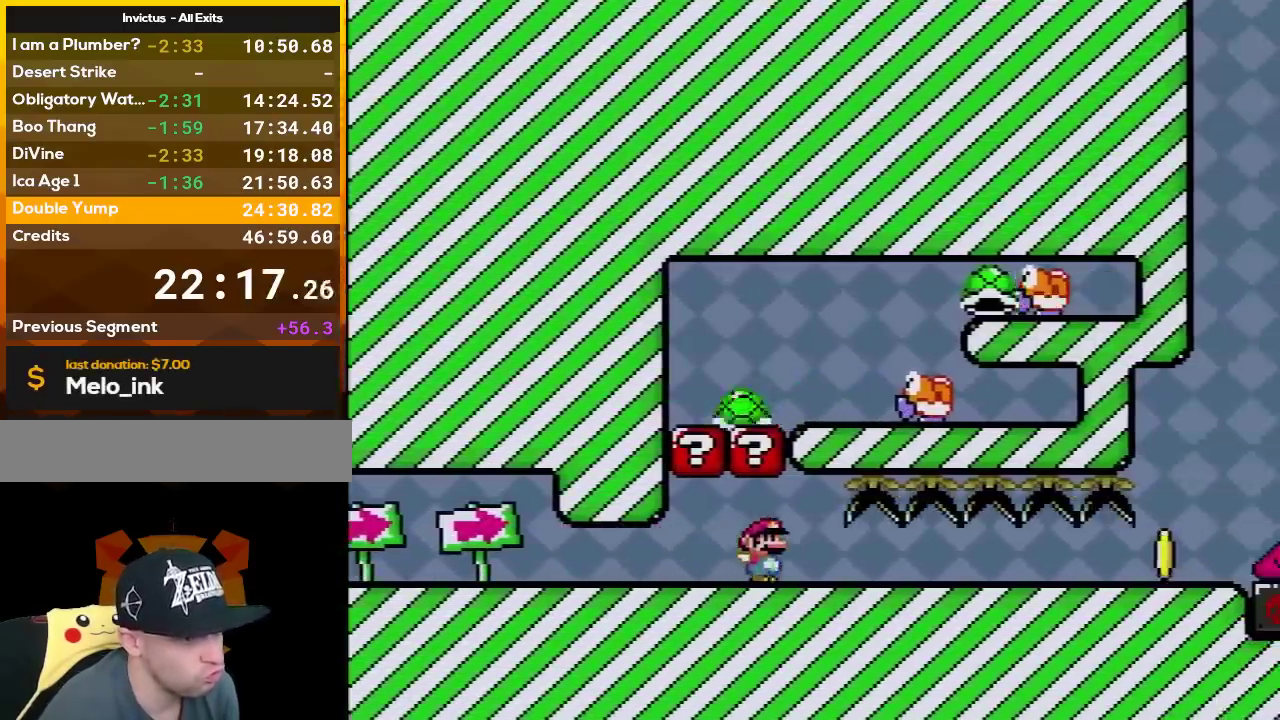
{"buttons": ["Y", "DPAD_RIGHT"], "events": []}
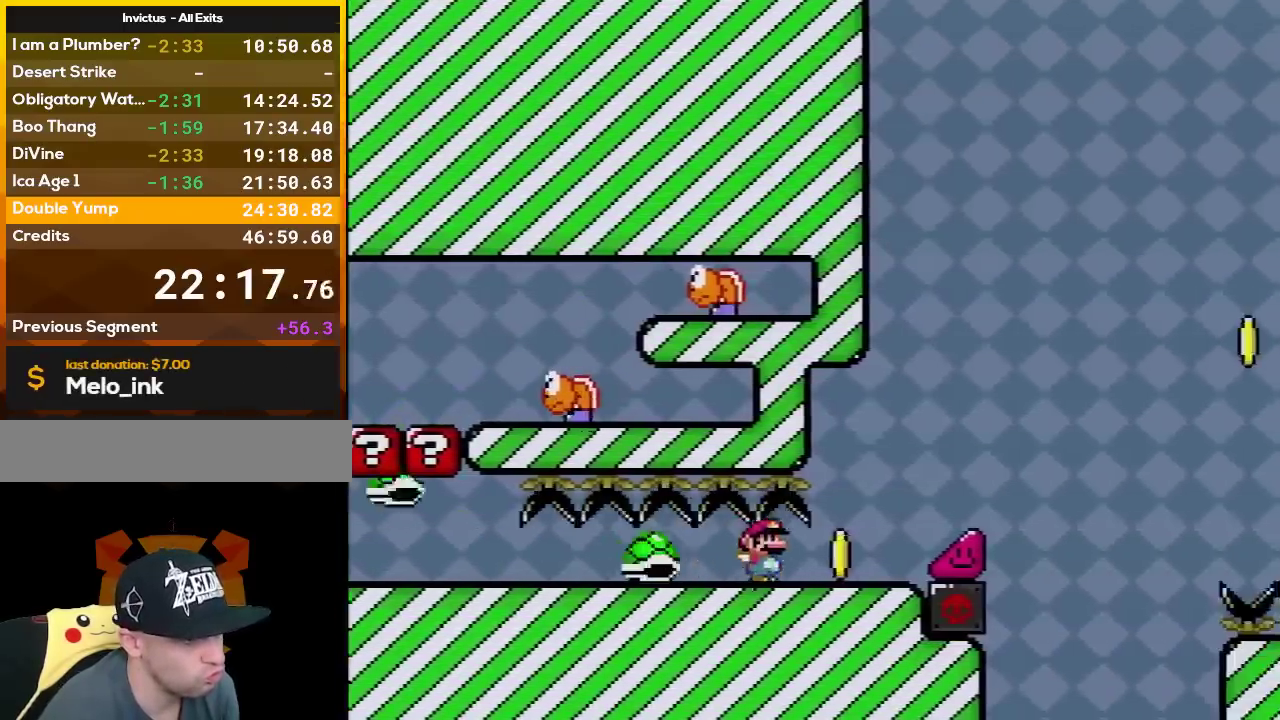
{"buttons": ["B", "Y", "DPAD_RIGHT"], "events": [[167, "B", "down"]]}
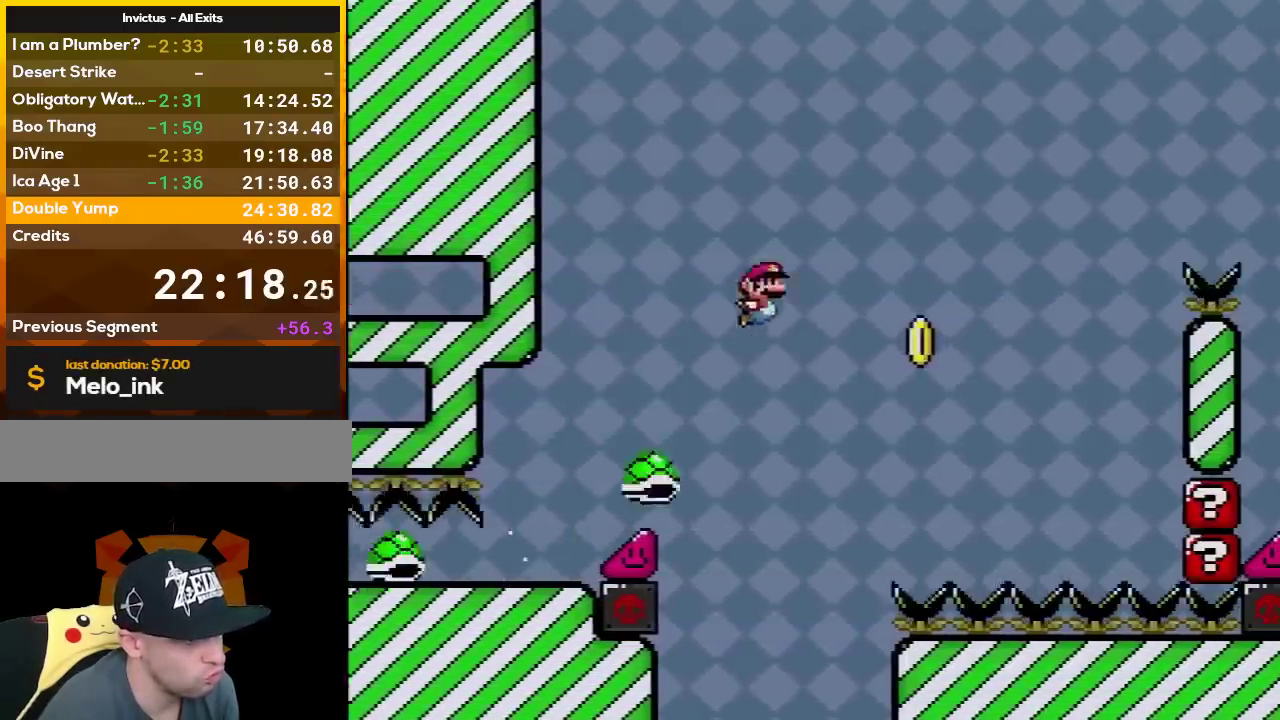
{"buttons": ["B", "Y"], "events": [[50, "DPAD_RIGHT", "up"], [83, "DPAD_LEFT", "down"], [167, "B", "up"], [167, "DPAD_LEFT", "up"], [167, "DPAD_RIGHT", "down"], [300, "B", "down"], [417, "DPAD_RIGHT", "up"]]}
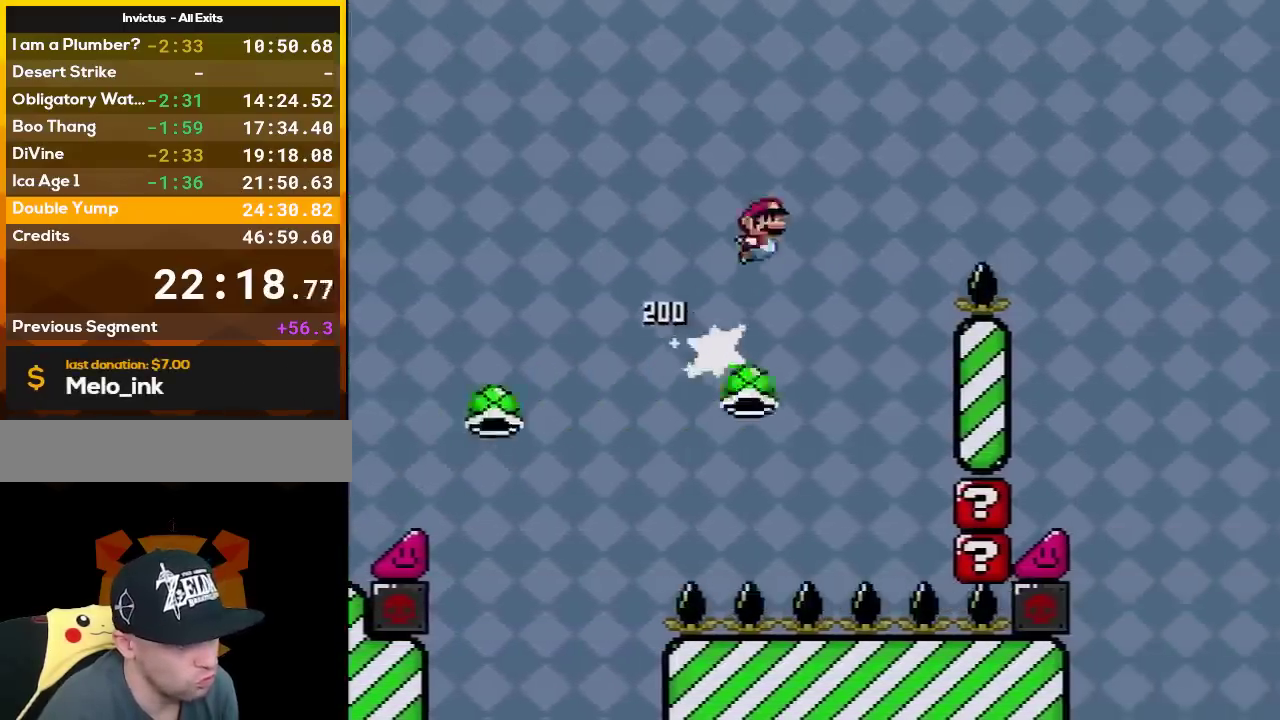
{"buttons": ["B", "Y", "DPAD_RIGHT"], "events": [[17, "DPAD_RIGHT", "down"]]}
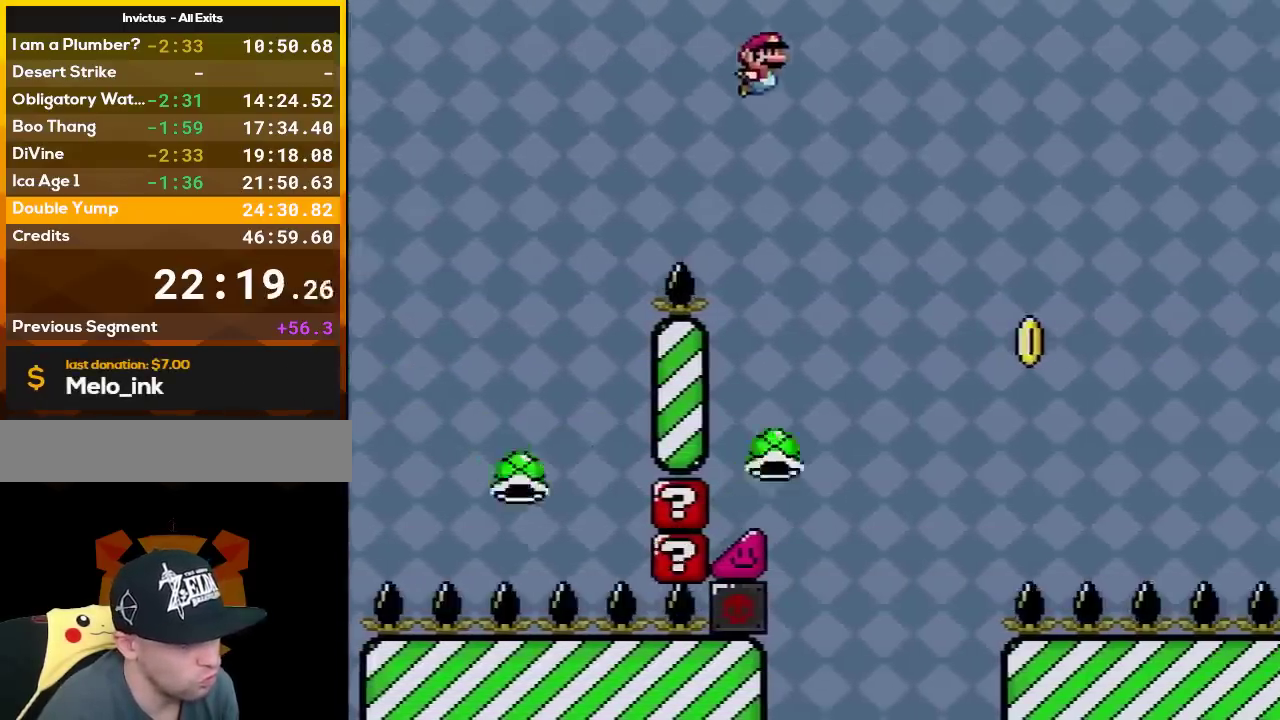
{"buttons": ["B", "Y", "DPAD_RIGHT"], "events": [[117, "B", "up"], [267, "B", "down"]]}
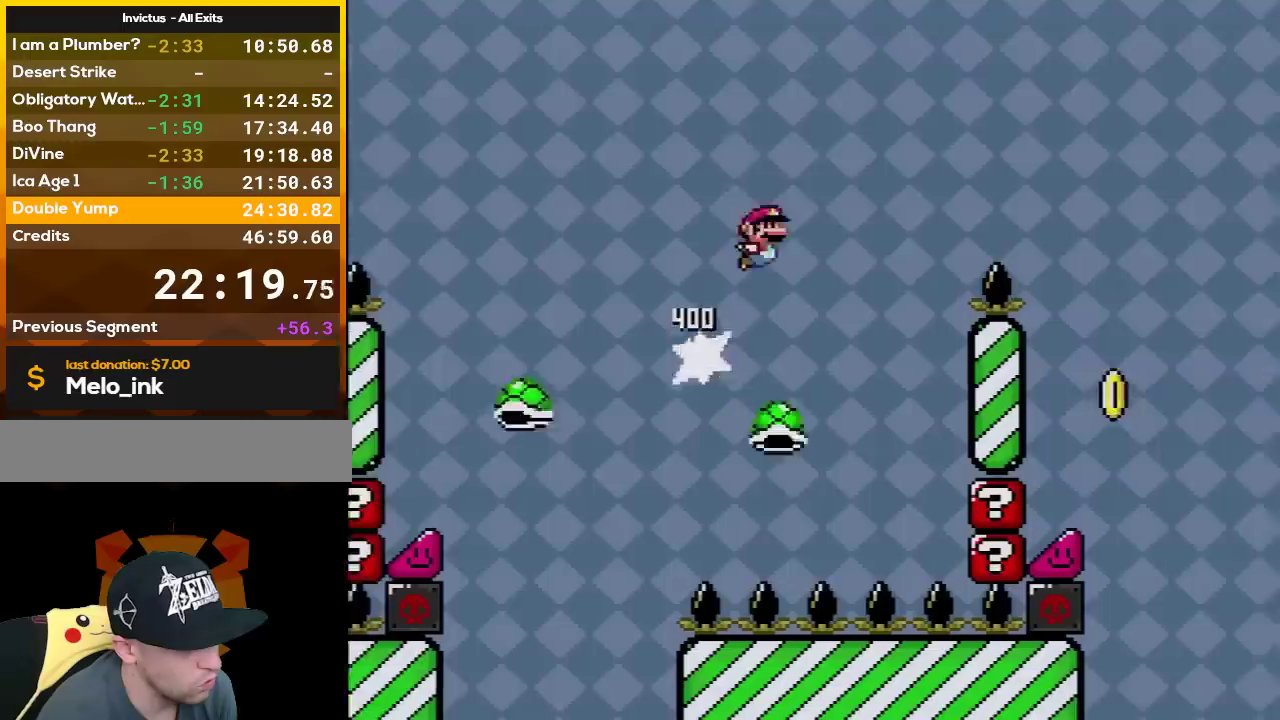
{"buttons": ["B", "Y", "DPAD_LEFT"], "events": [[367, "DPAD_RIGHT", "up"], [383, "DPAD_LEFT", "down"]]}
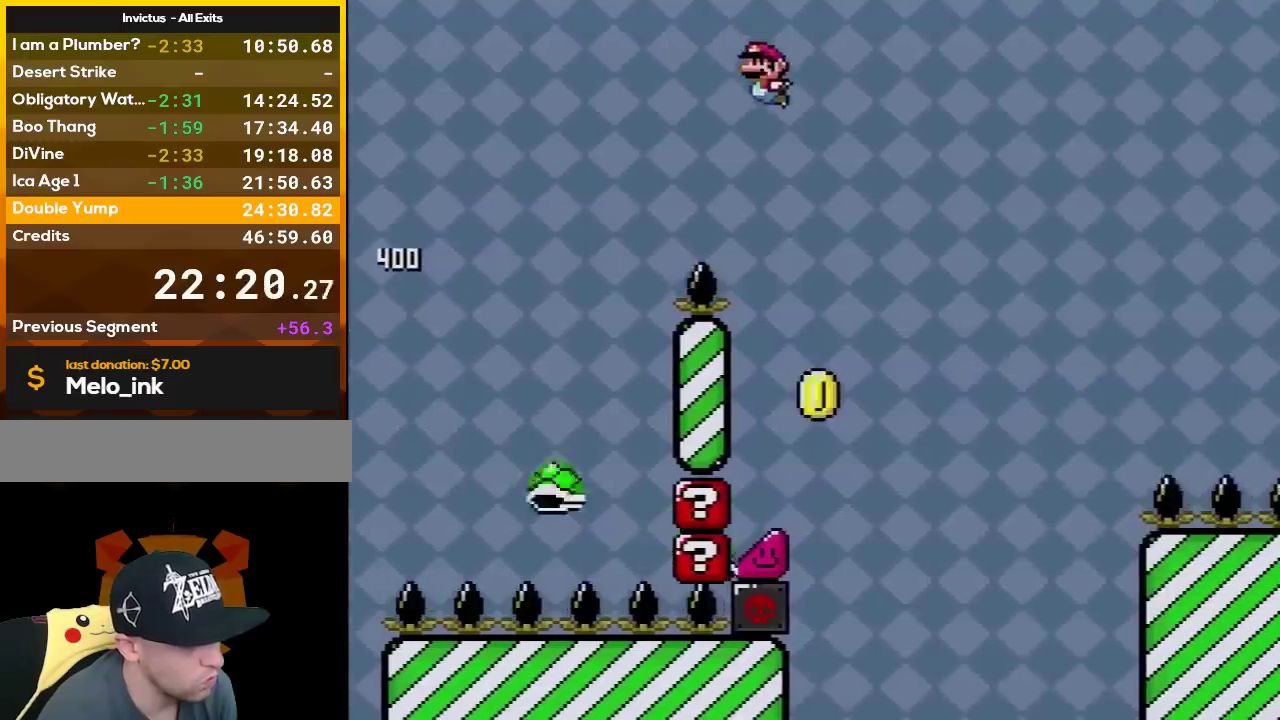
{"buttons": ["B", "Y", "DPAD_RIGHT"], "events": [[50, "DPAD_LEFT", "up"], [100, "DPAD_RIGHT", "down"], [233, "B", "up"], [367, "B", "down"]]}
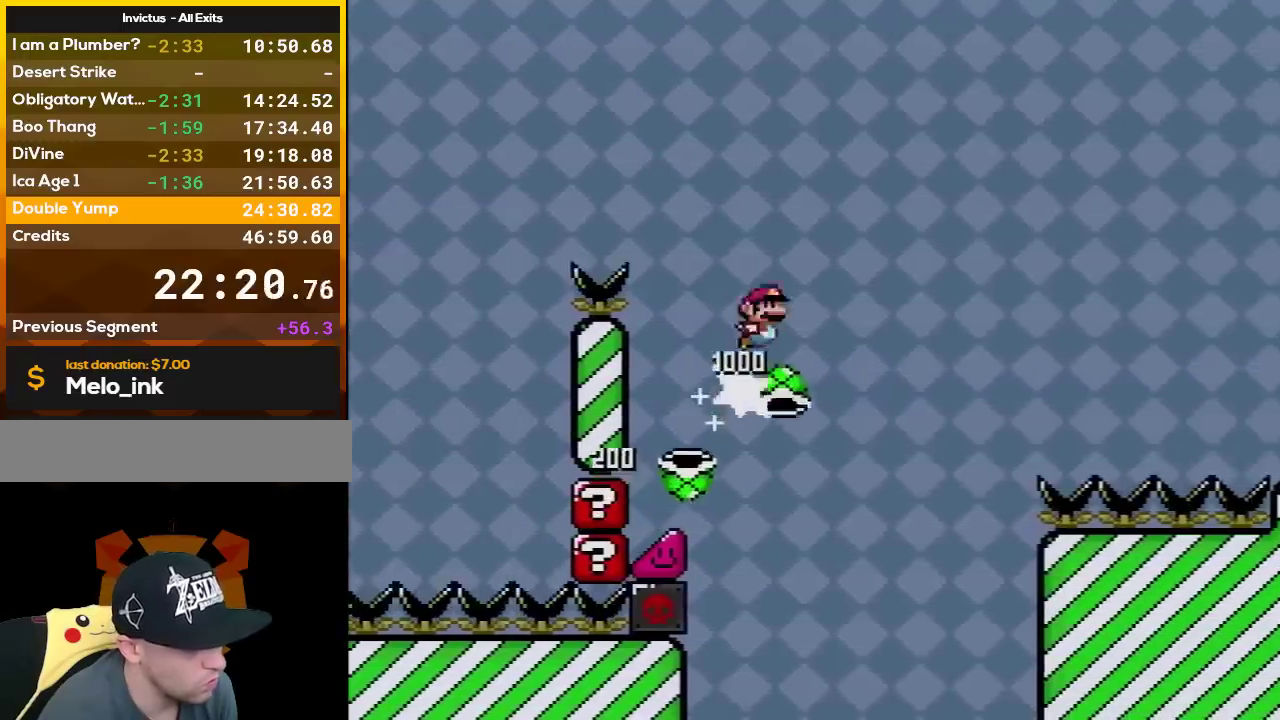
{"buttons": ["B", "Y", "DPAD_RIGHT"], "events": []}
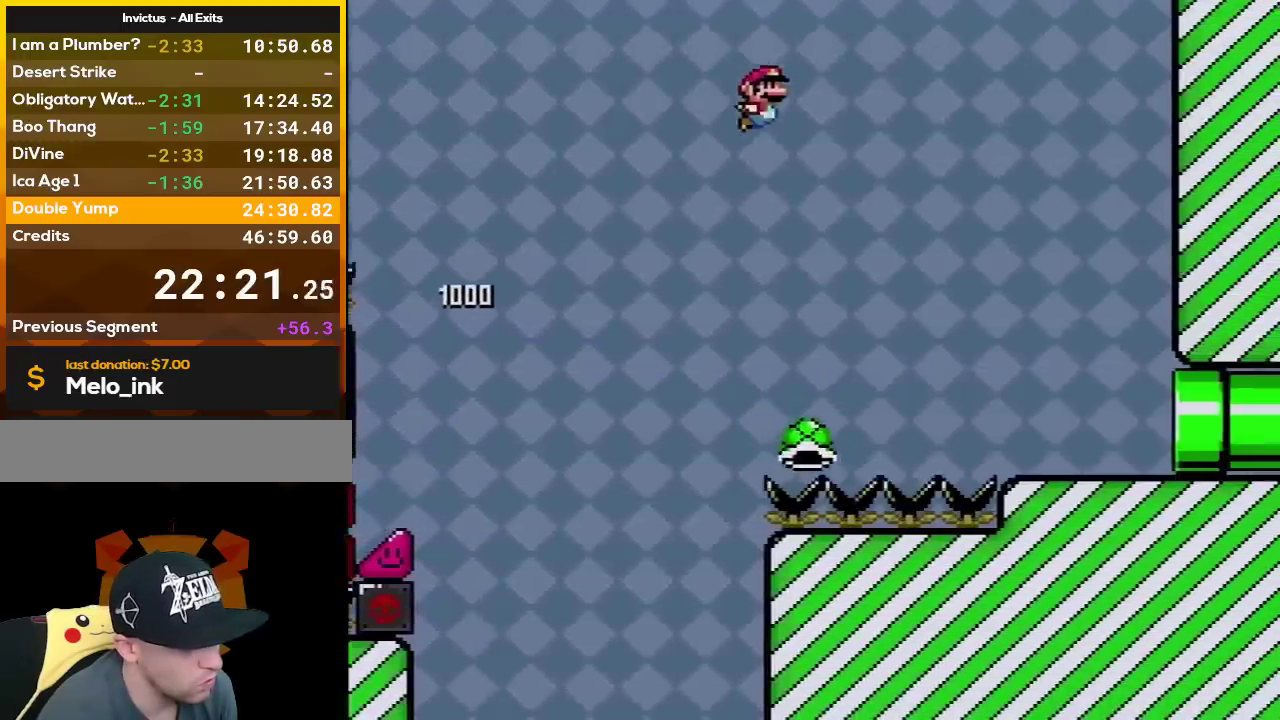
{"buttons": ["Y", "DPAD_RIGHT"], "events": [[117, "B", "up"]]}
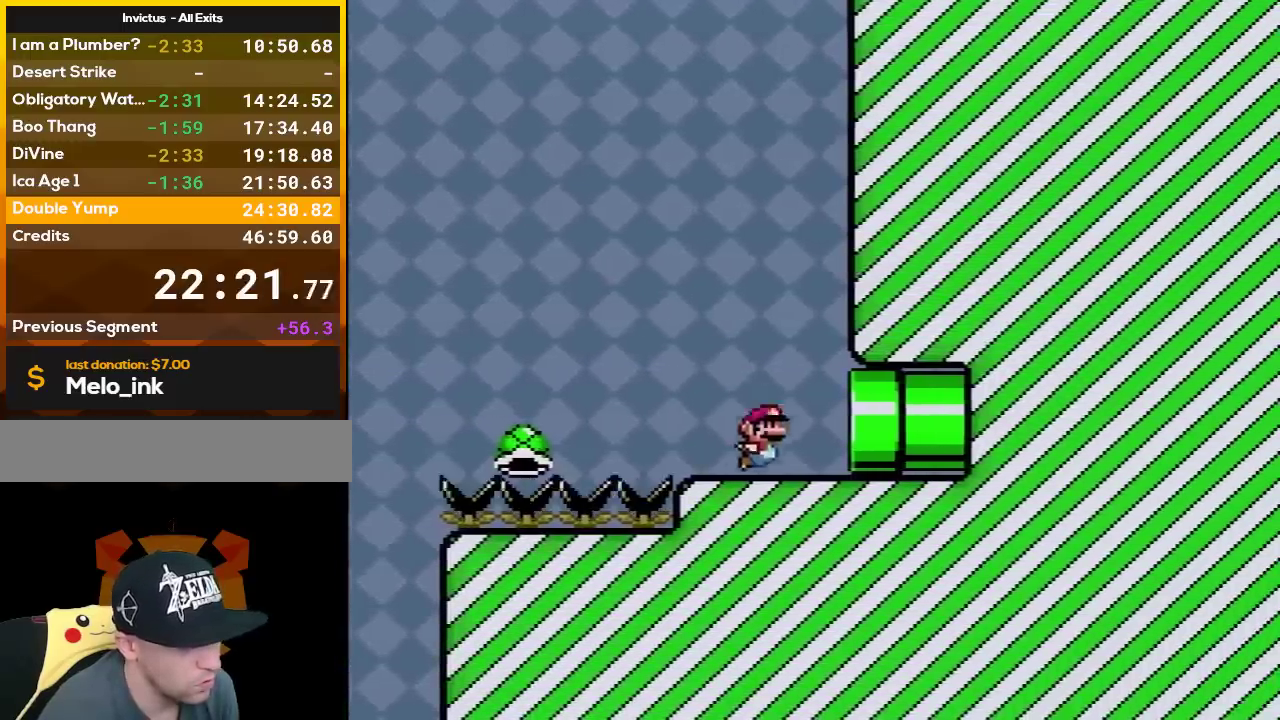
{"buttons": ["Y"], "events": [[433, "DPAD_RIGHT", "up"]]}
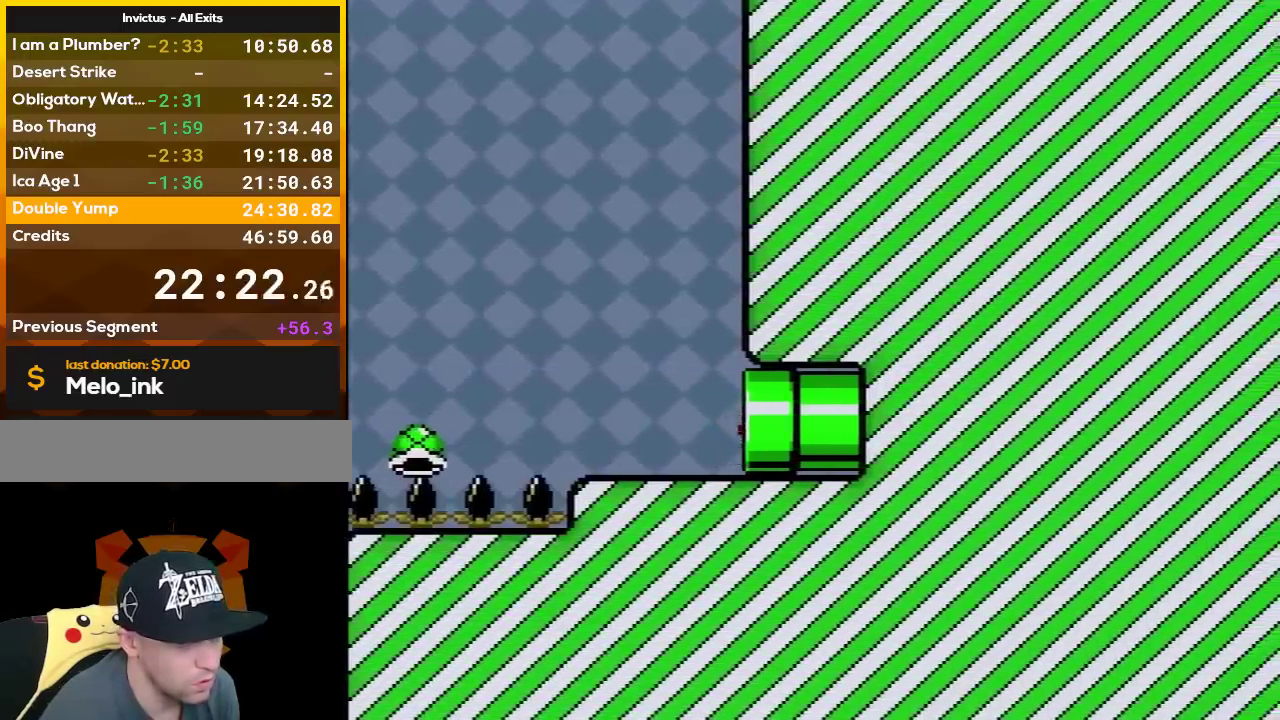
{"buttons": ["Y"], "events": [[200, "DPAD_RIGHT", "down"], [483, "DPAD_RIGHT", "up"]]}
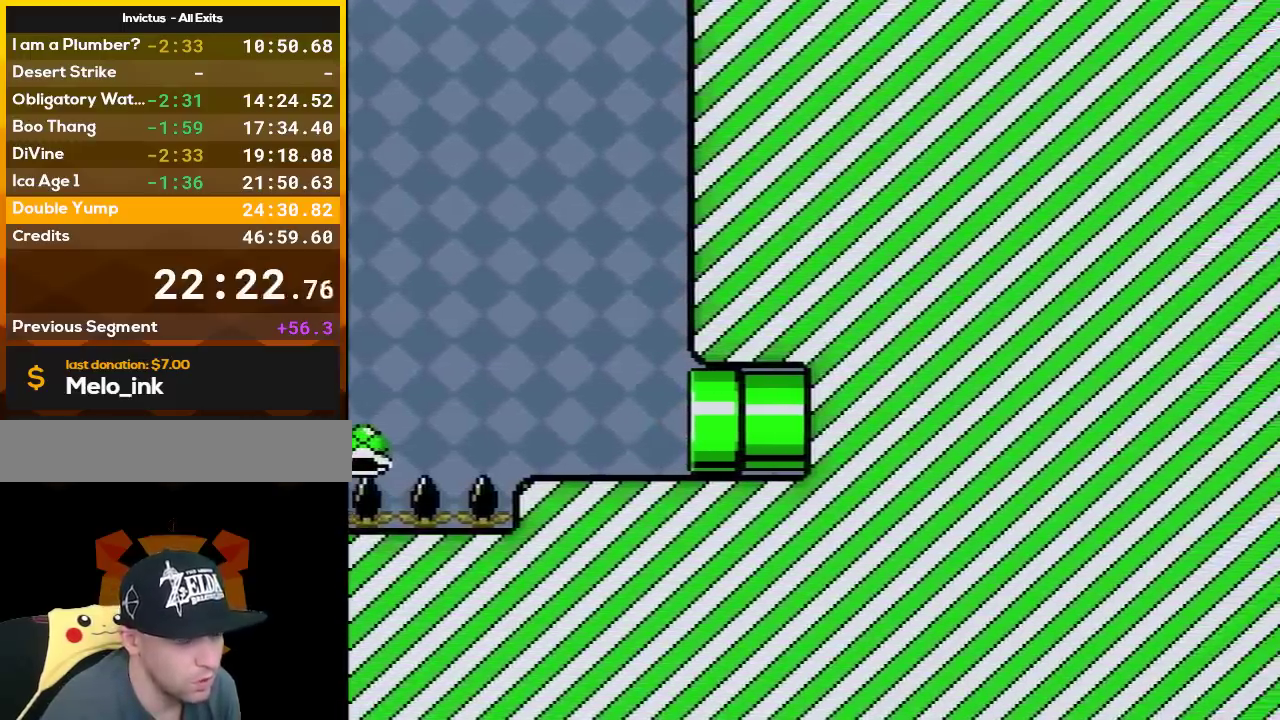
{"buttons": ["Y", "DPAD_LEFT"], "events": [[83, "DPAD_LEFT", "down"]]}
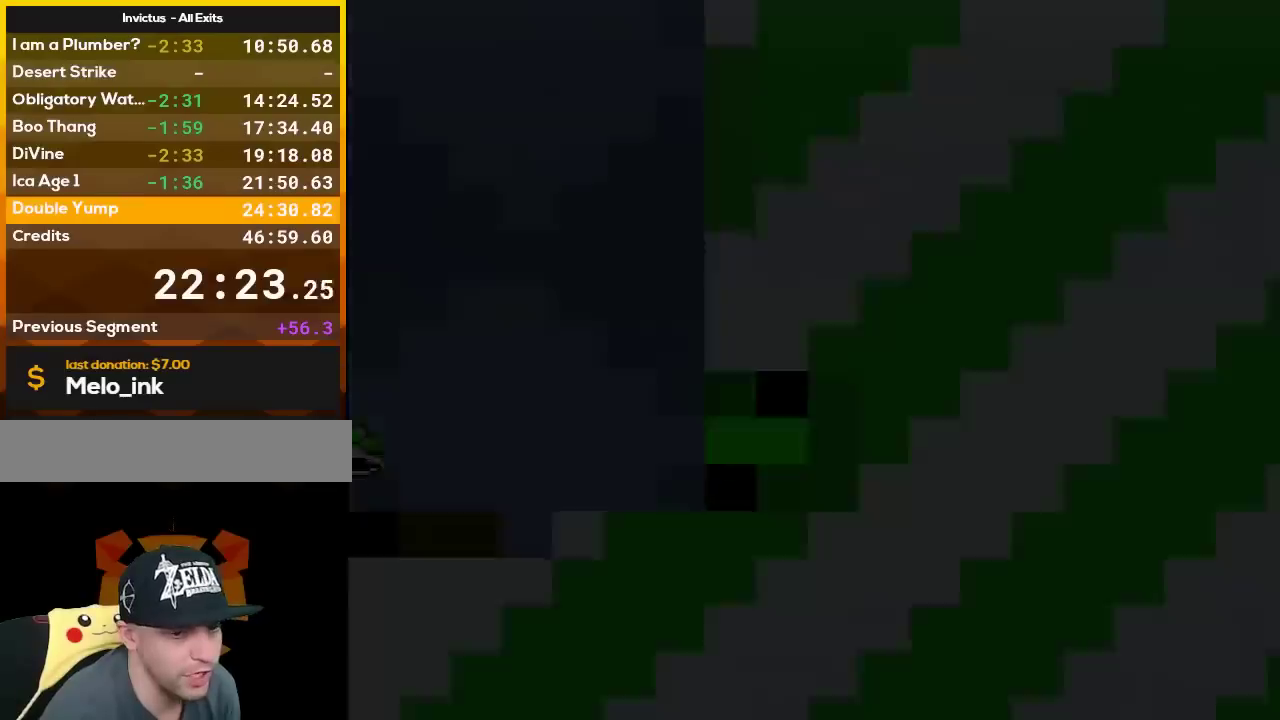
{"buttons": ["Y", "DPAD_LEFT"], "events": []}
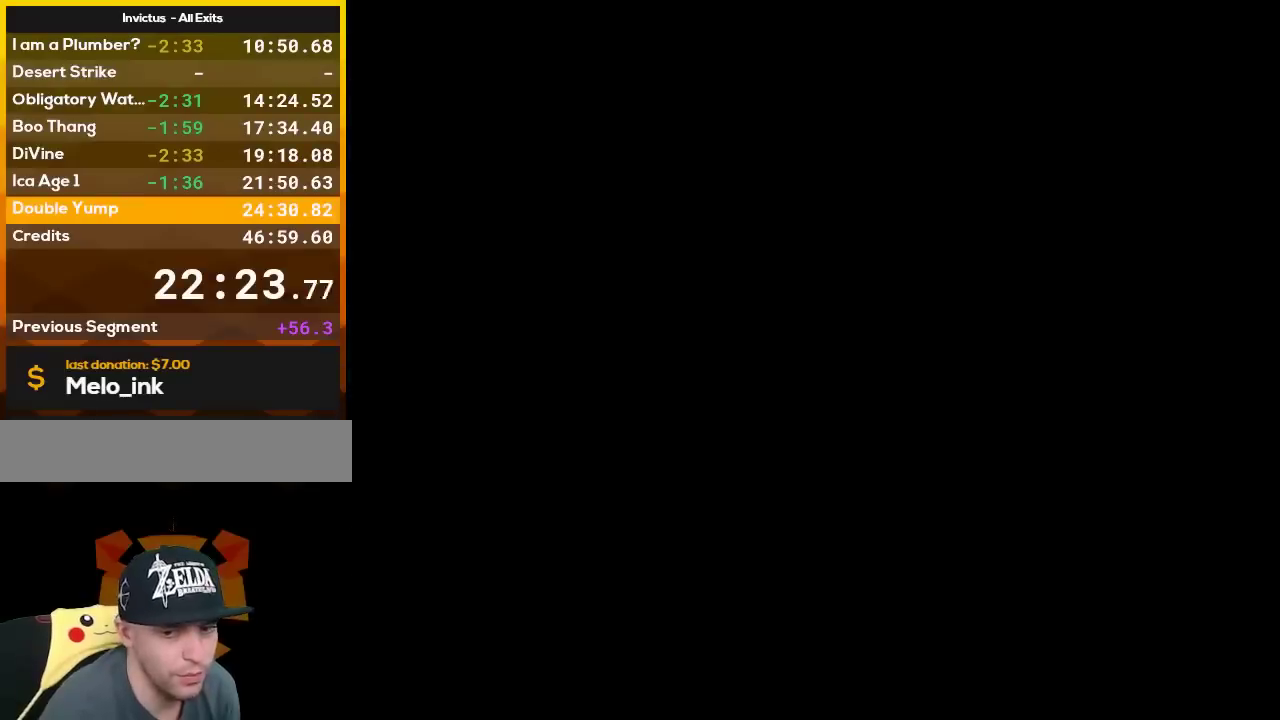
{"buttons": ["Y", "DPAD_LEFT"], "events": []}
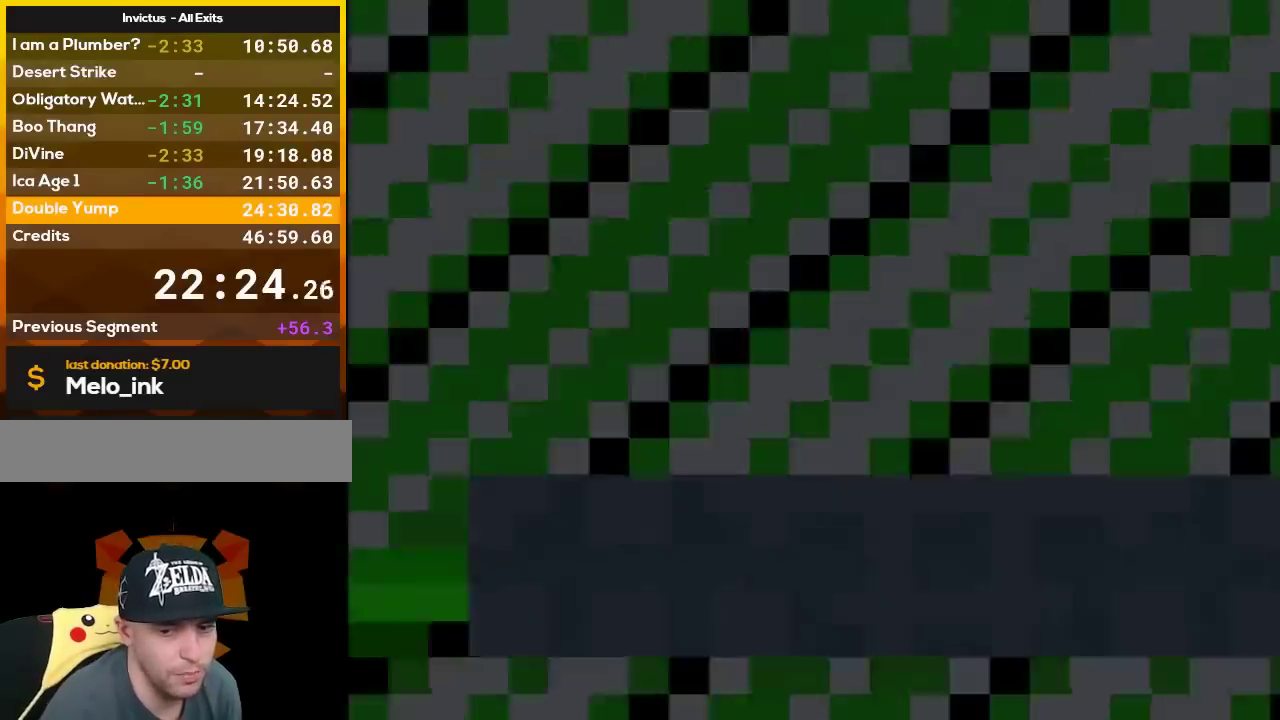
{"buttons": ["Y", "DPAD_LEFT"], "events": []}
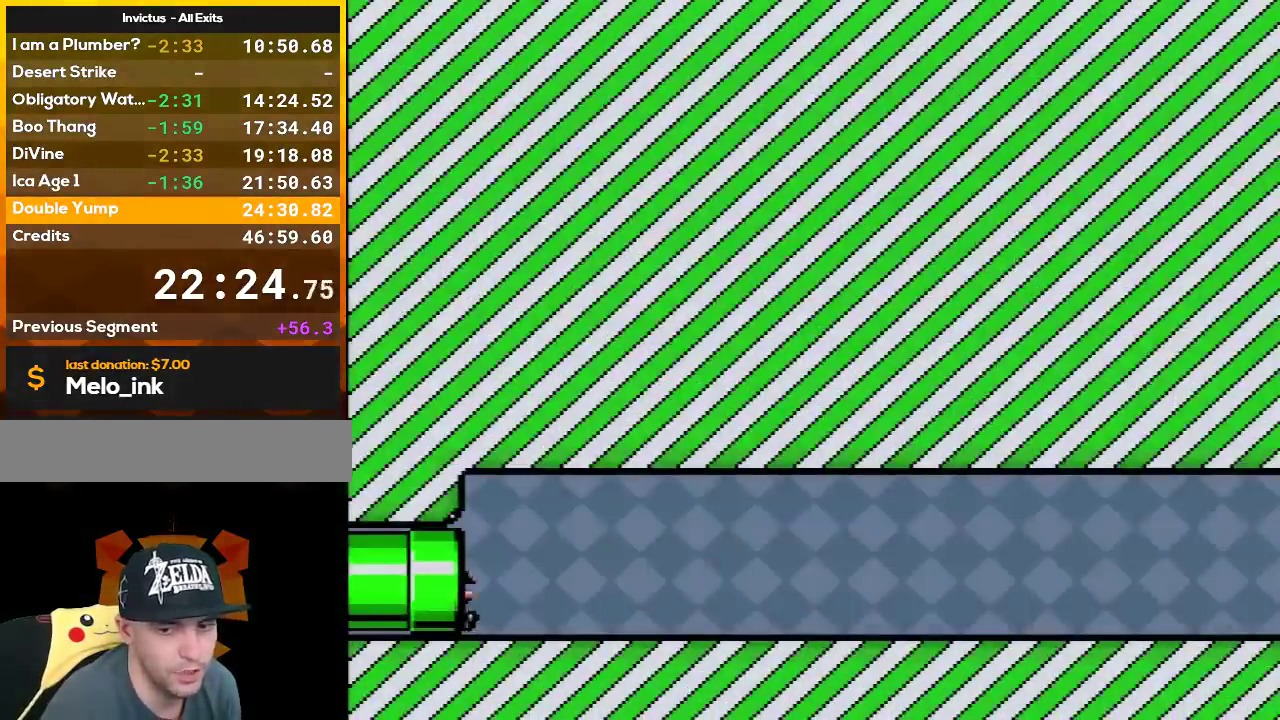
{"buttons": ["Y", "DPAD_LEFT"], "events": []}
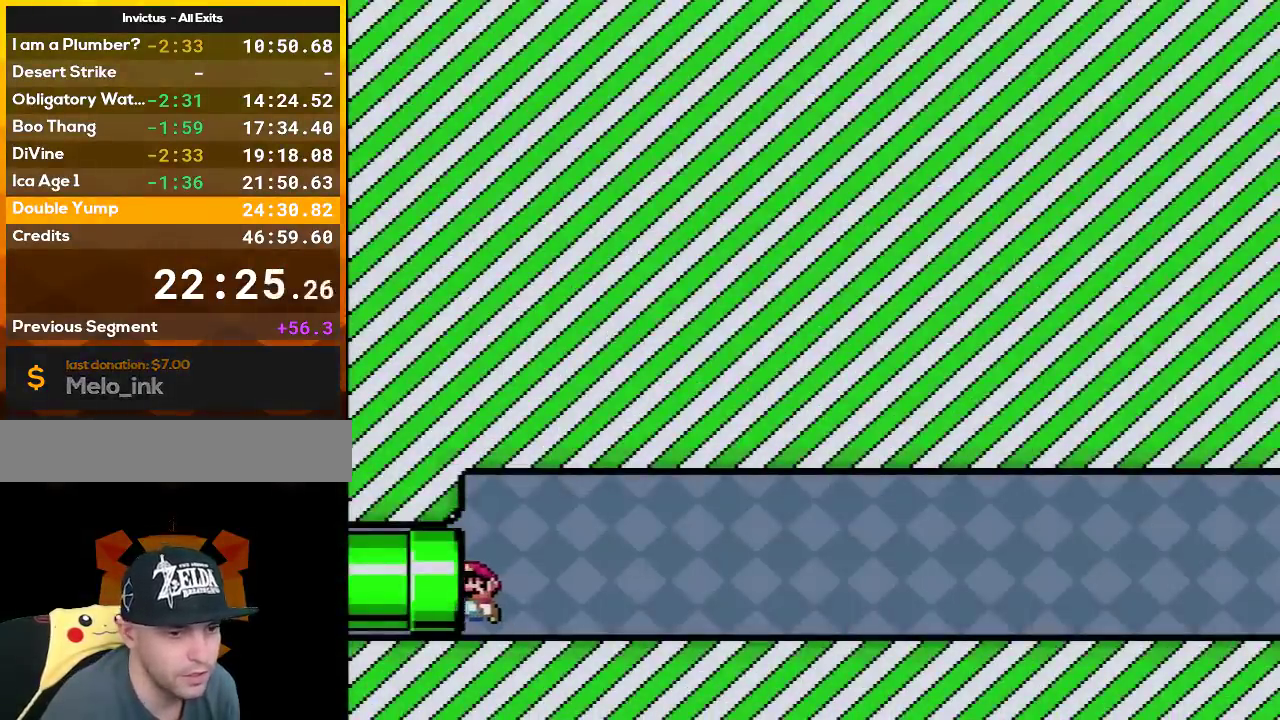
{"buttons": ["Y", "DPAD_LEFT"], "events": []}
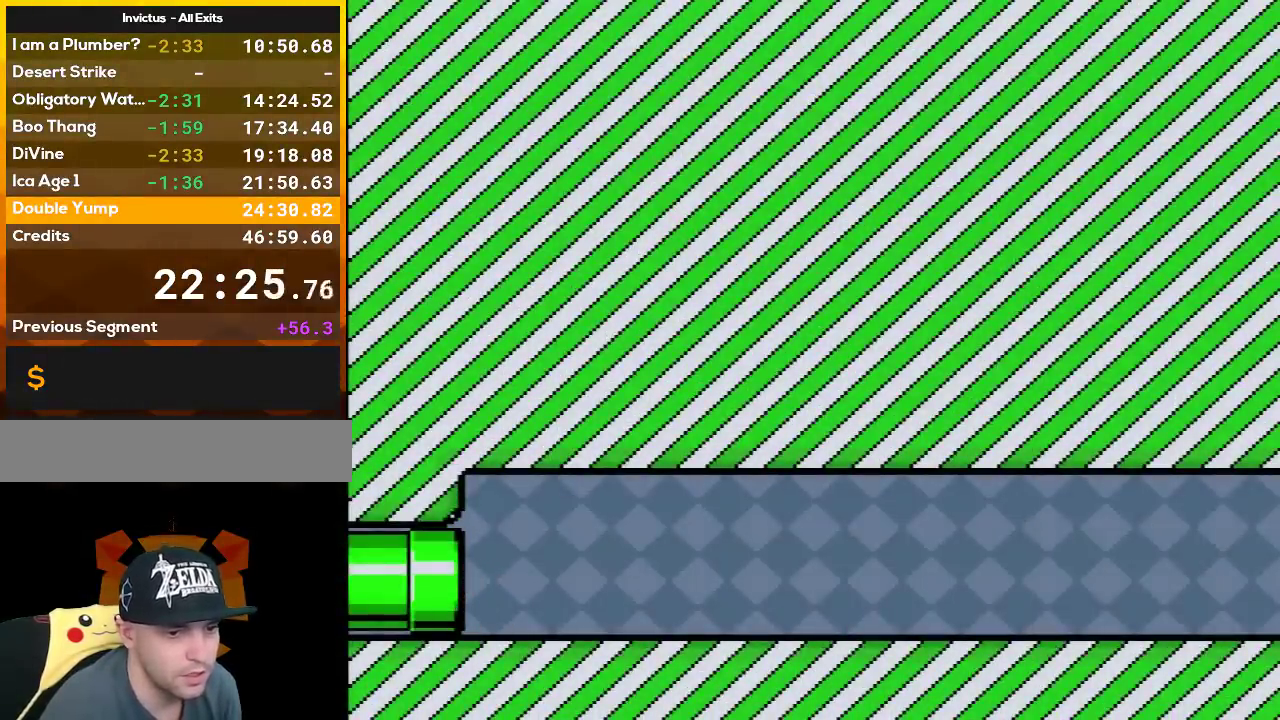
{"buttons": ["Y", "DPAD_LEFT"], "events": []}
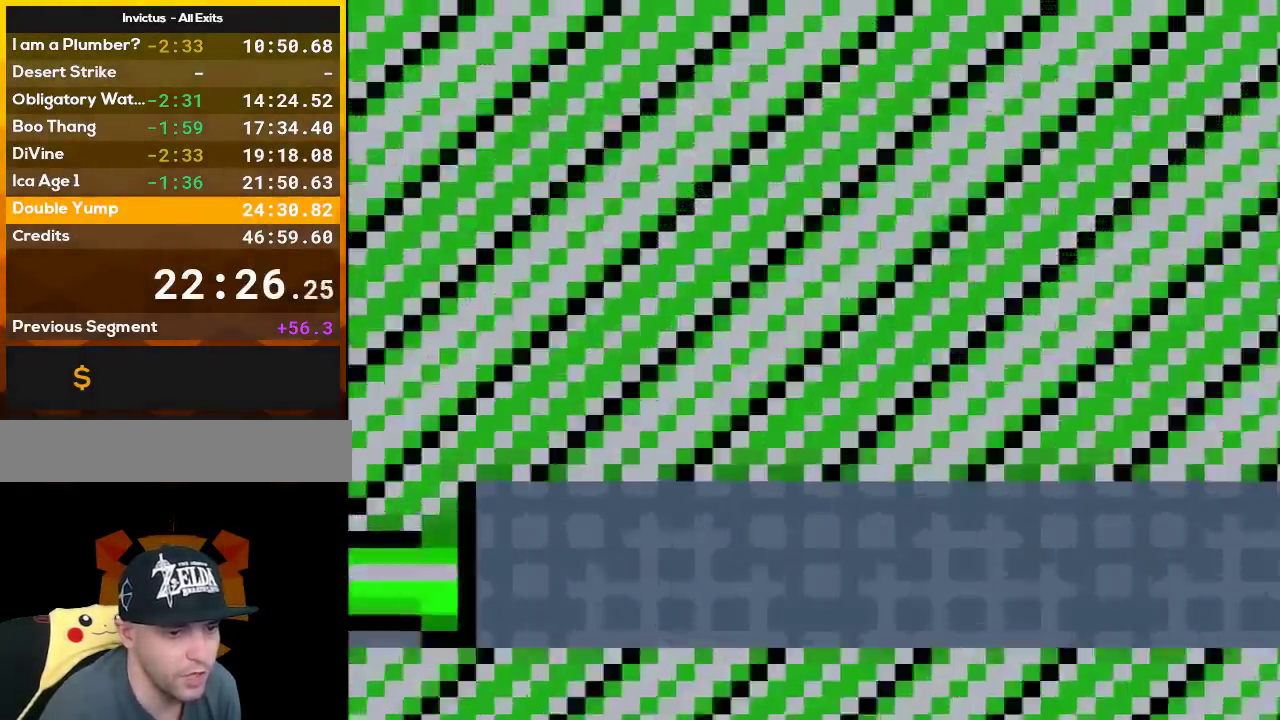
{"buttons": ["Y", "DPAD_LEFT"], "events": []}
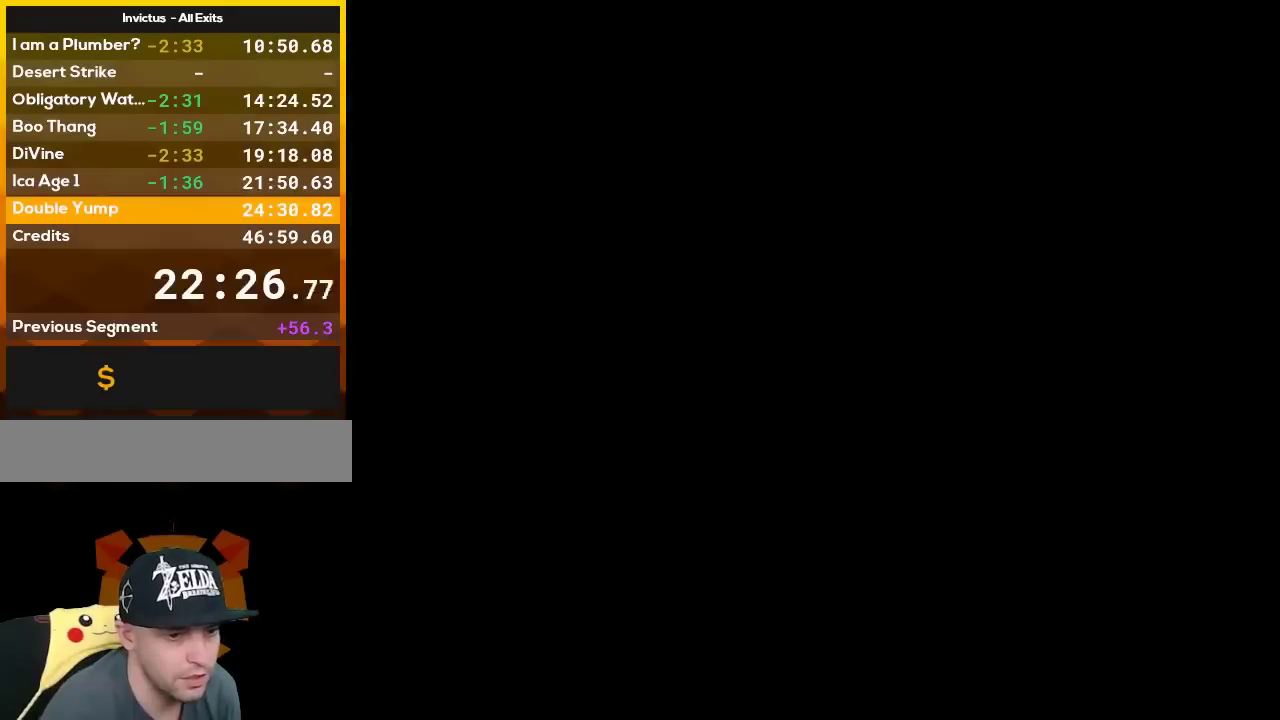
{"buttons": ["Y", "DPAD_LEFT"], "events": []}
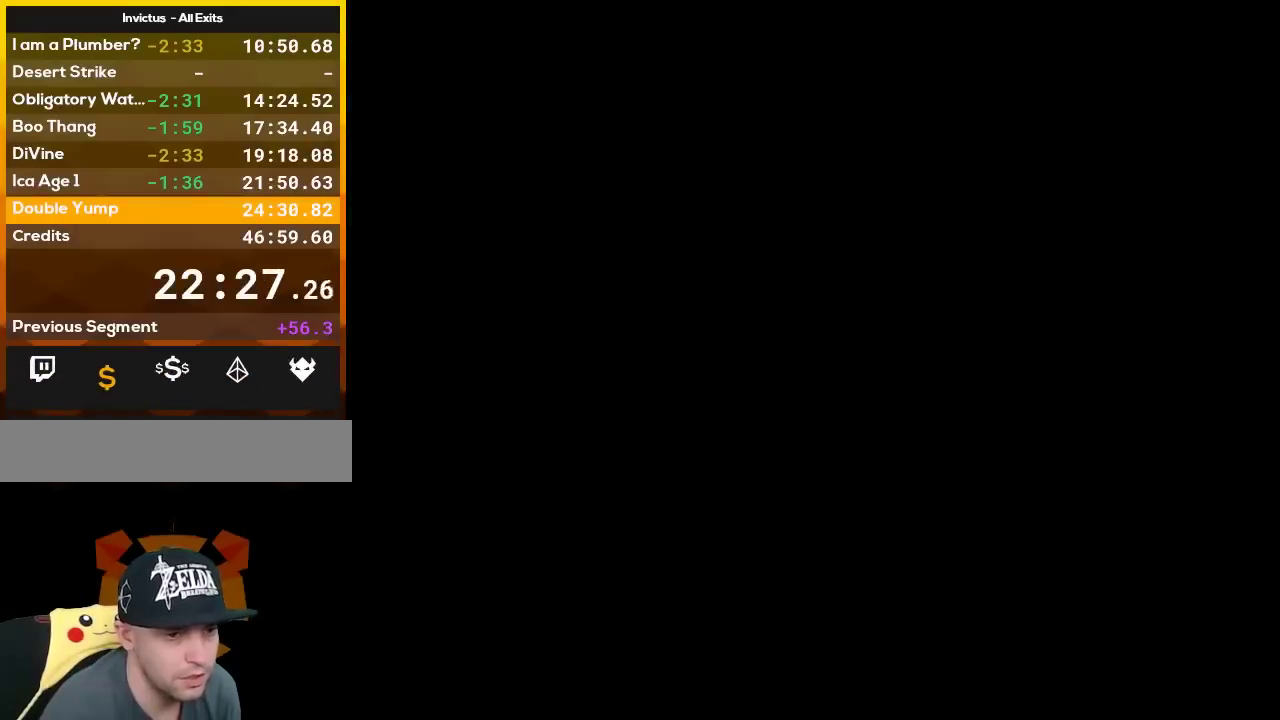
{"buttons": ["Y", "DPAD_LEFT"], "events": []}
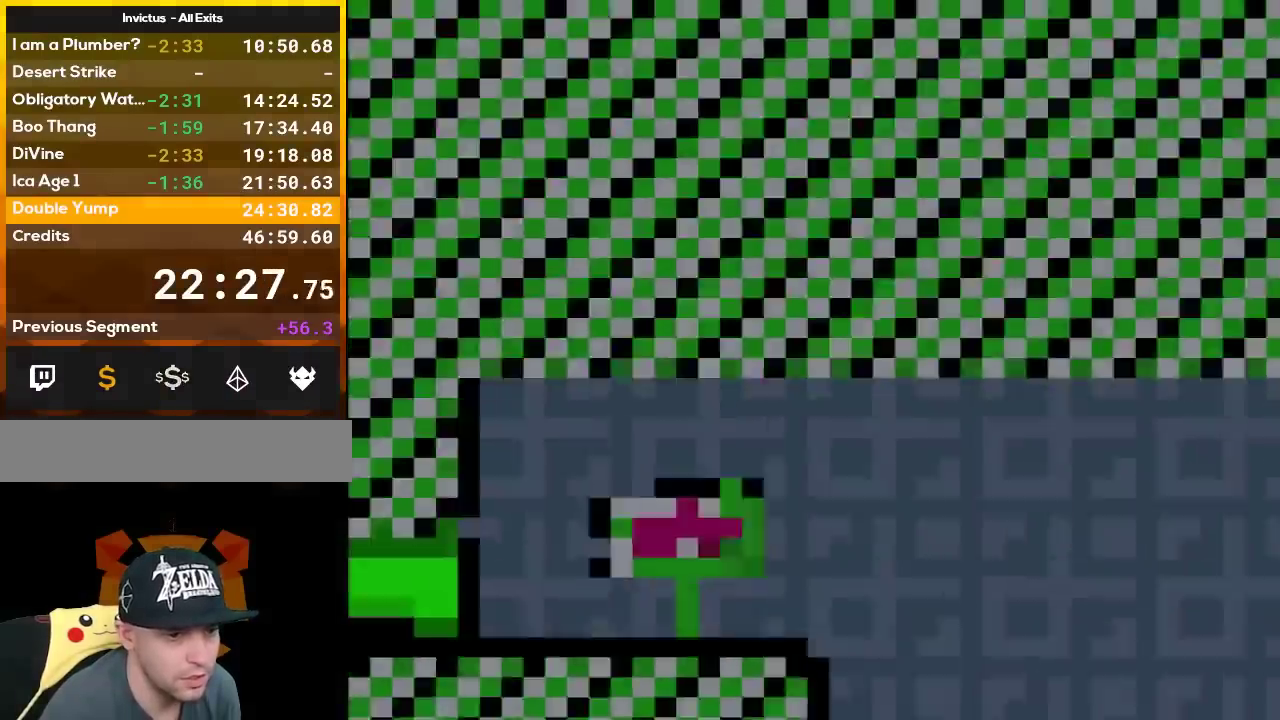
{"buttons": ["Y", "DPAD_LEFT"], "events": []}
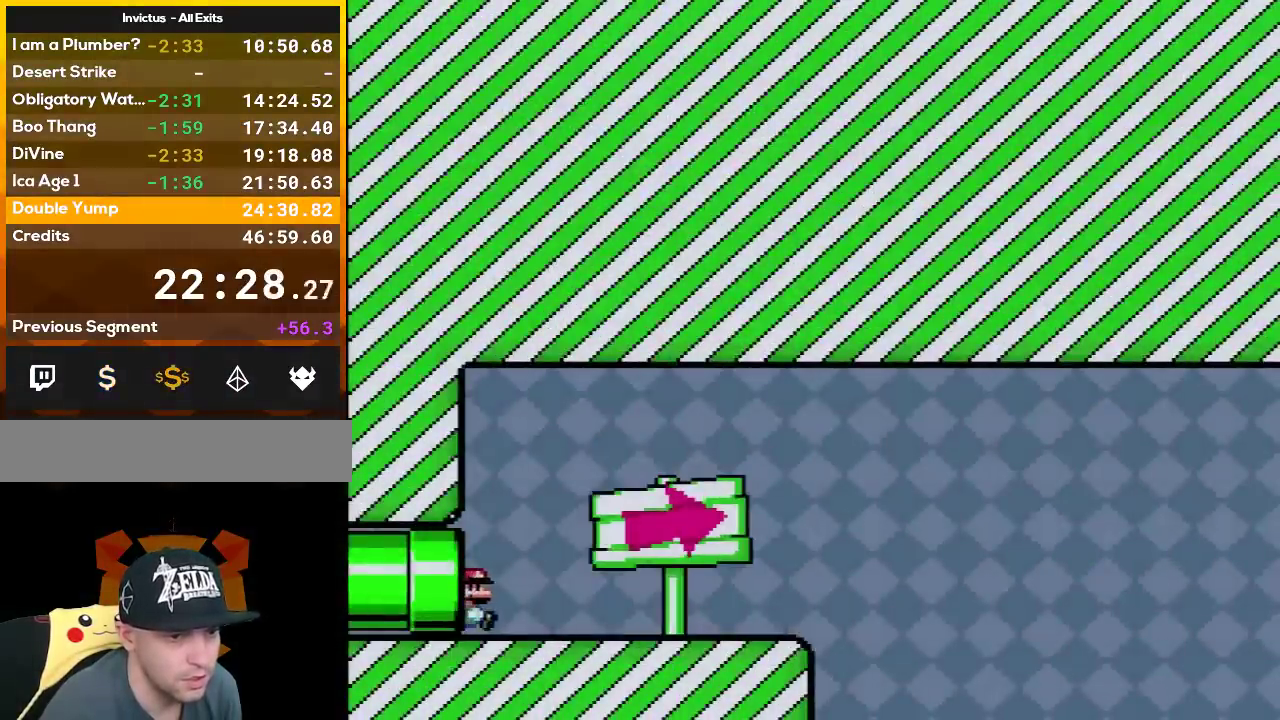
{"buttons": ["Y", "DPAD_LEFT"], "events": []}
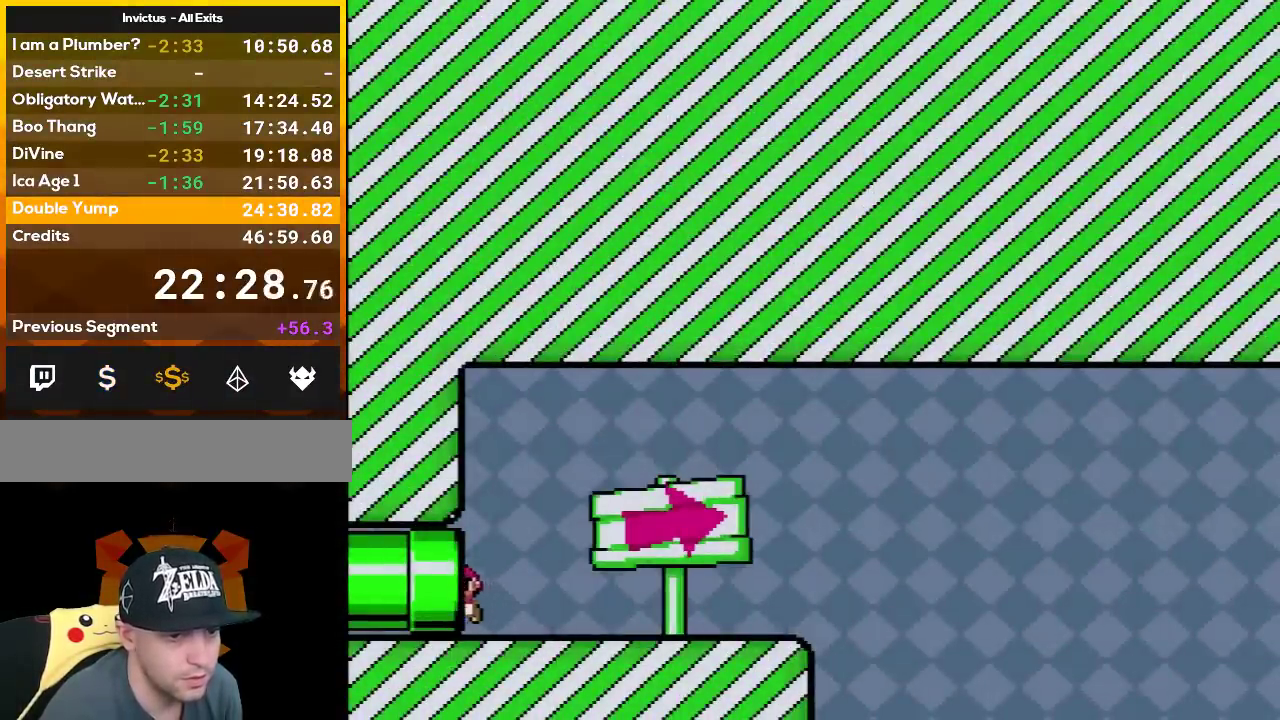
{"buttons": ["Y", "DPAD_LEFT"], "events": []}
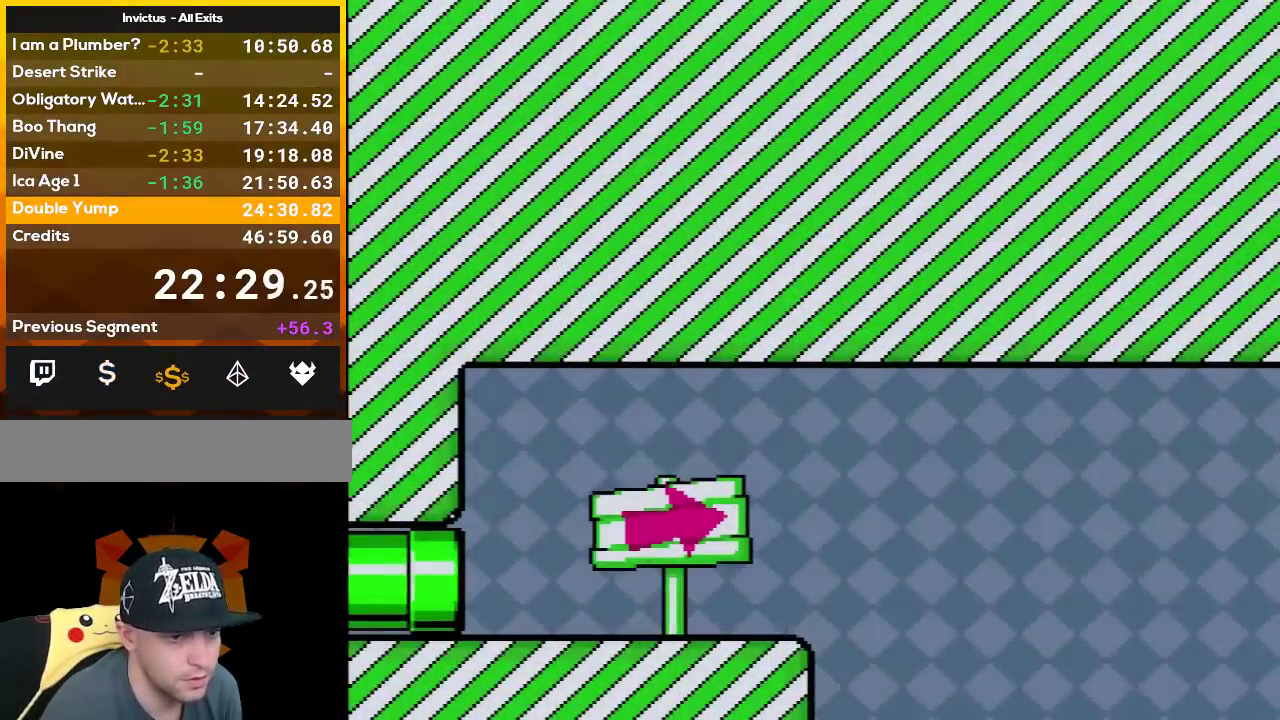
{"buttons": ["Y", "DPAD_LEFT"], "events": []}
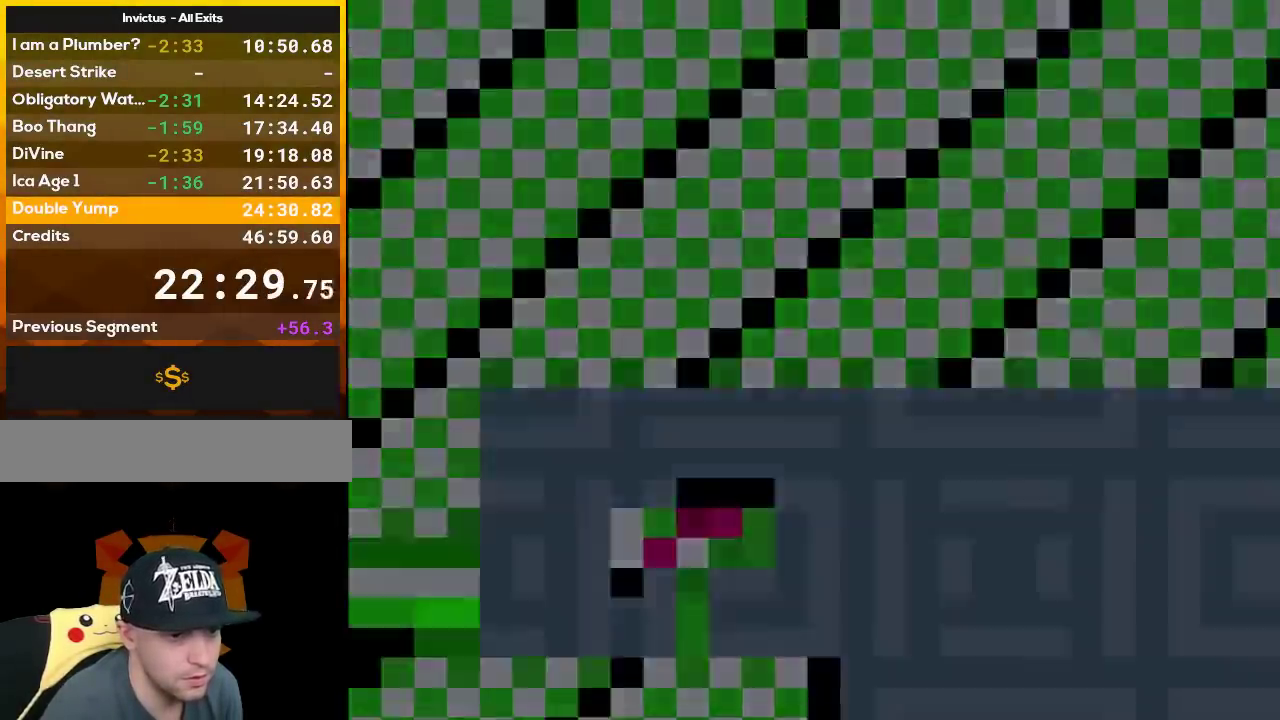
{"buttons": ["Y", "DPAD_LEFT"], "events": []}
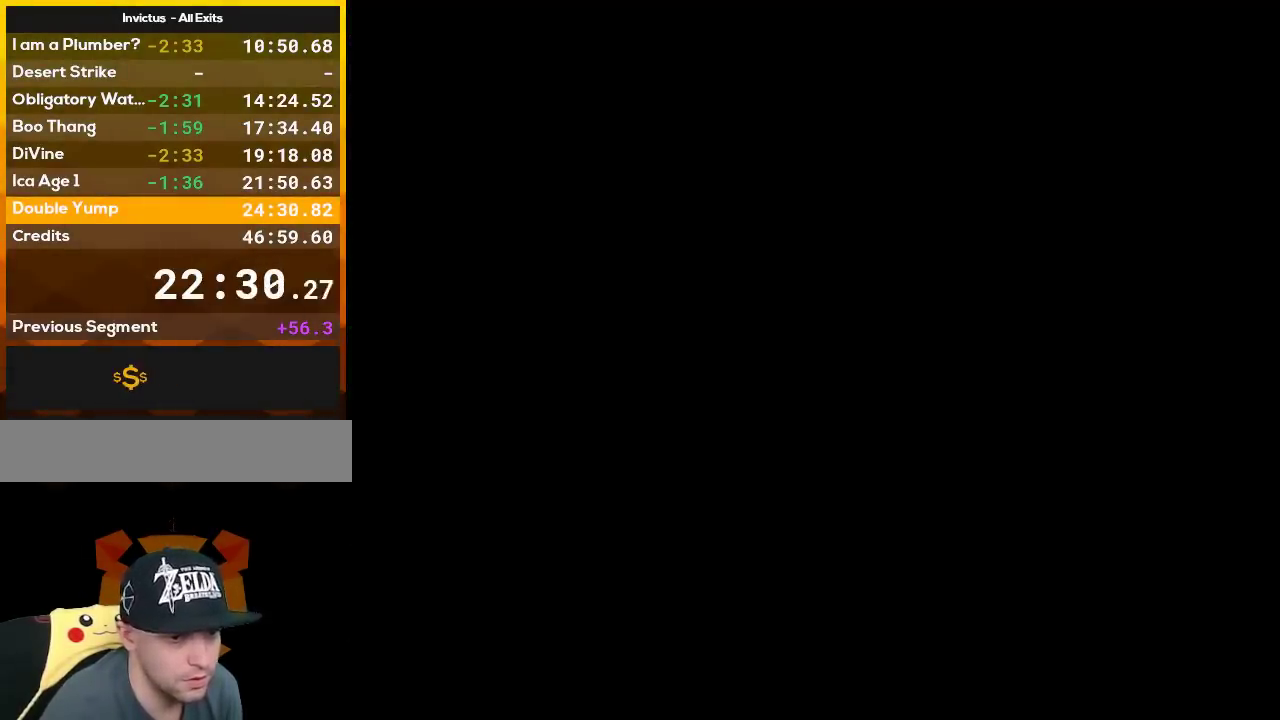
{"buttons": ["Y", "DPAD_LEFT"], "events": []}
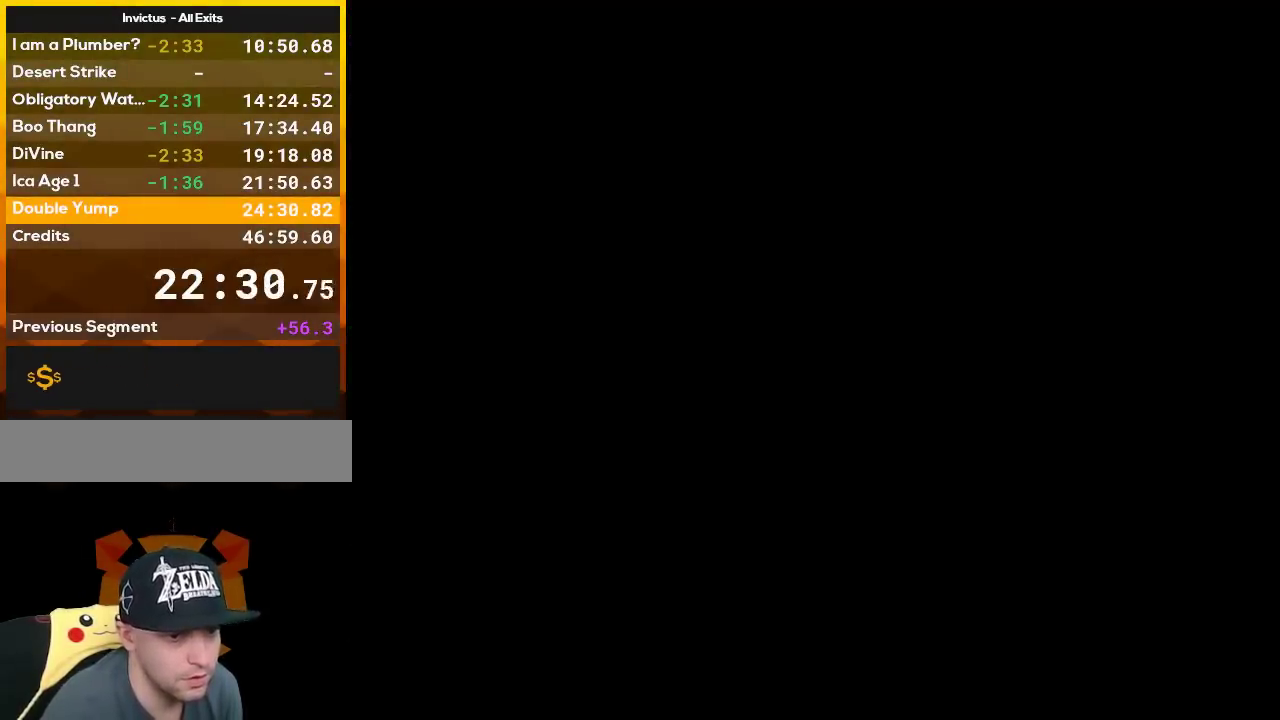
{"buttons": ["Y", "DPAD_LEFT"], "events": []}